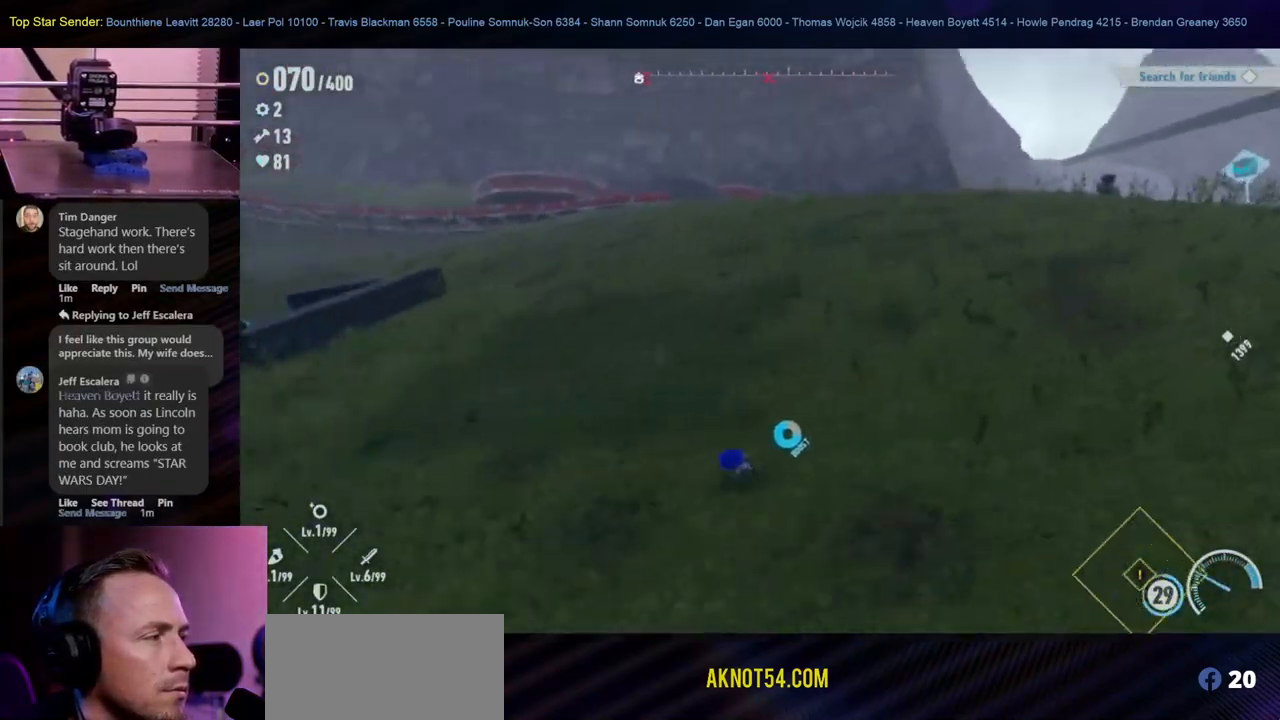
Gameplay with a controller (Nintendo layout); each line is a JSON object with the inputs held at the frame after it. "events" lists button and stick changes between this image and that frame as [ms after this image, input, new state], when the widget could be followed in between. Not read: L1 L2 L3 R2 R3.
{"buttons": [], "left_stick": "left", "right_stick": "right", "events": [[50, "right_stick", "right"], [417, "R1", "down"], [433, "left_stick", "left"], [483, "R1", "up"]]}
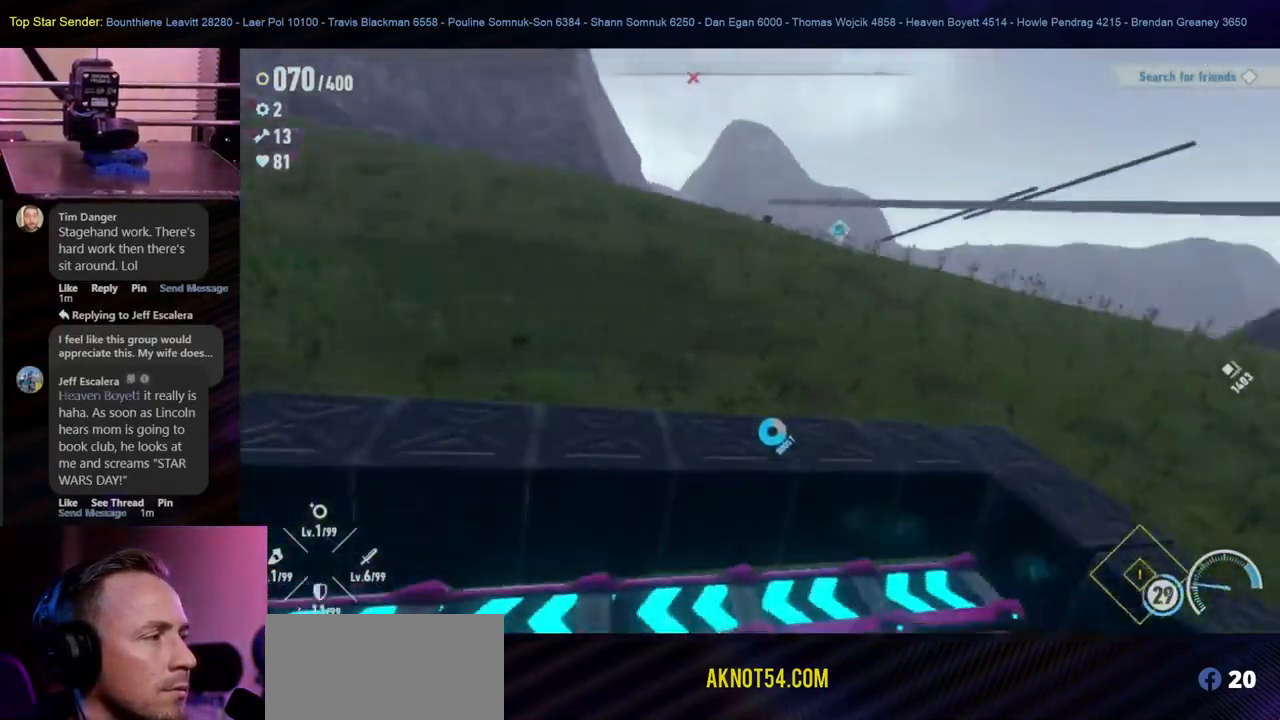
{"buttons": [], "left_stick": "up", "right_stick": "left", "events": [[83, "left_stick", "up-left"], [200, "right_stick", "center"], [467, "left_stick", "up"], [500, "right_stick", "left"]]}
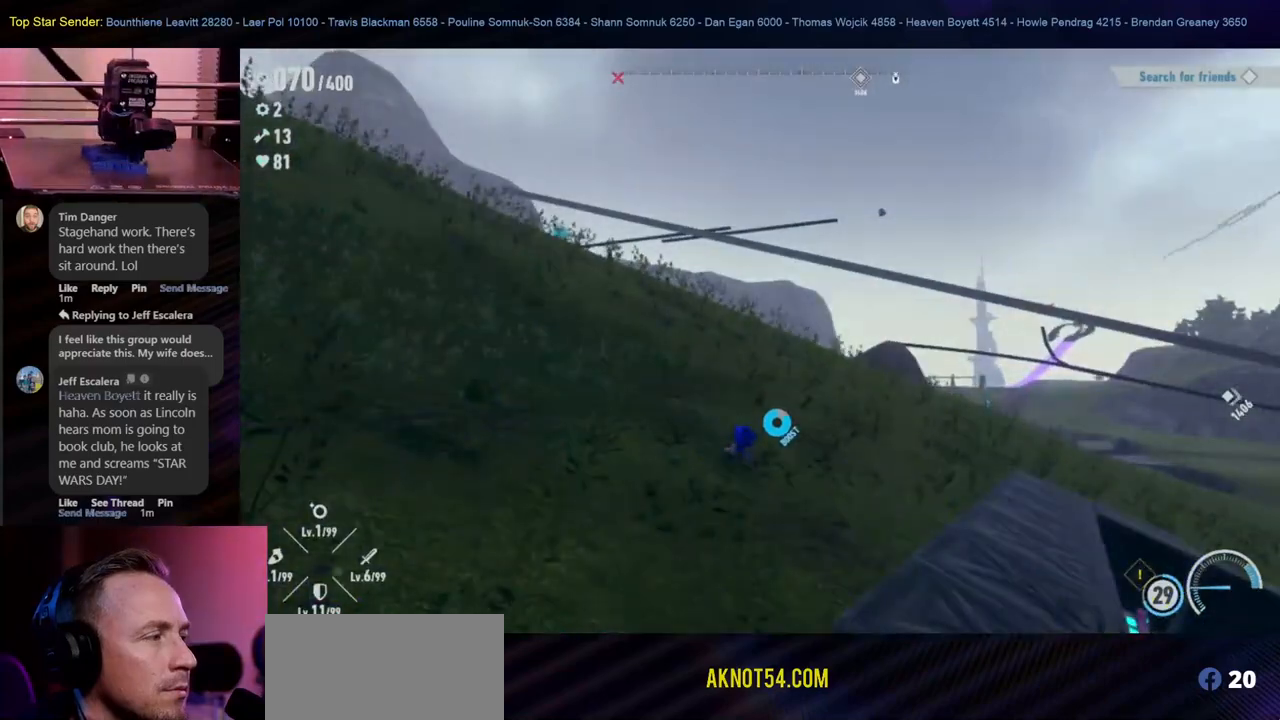
{"buttons": [], "left_stick": "up", "right_stick": "center", "events": [[183, "right_stick", "center"]]}
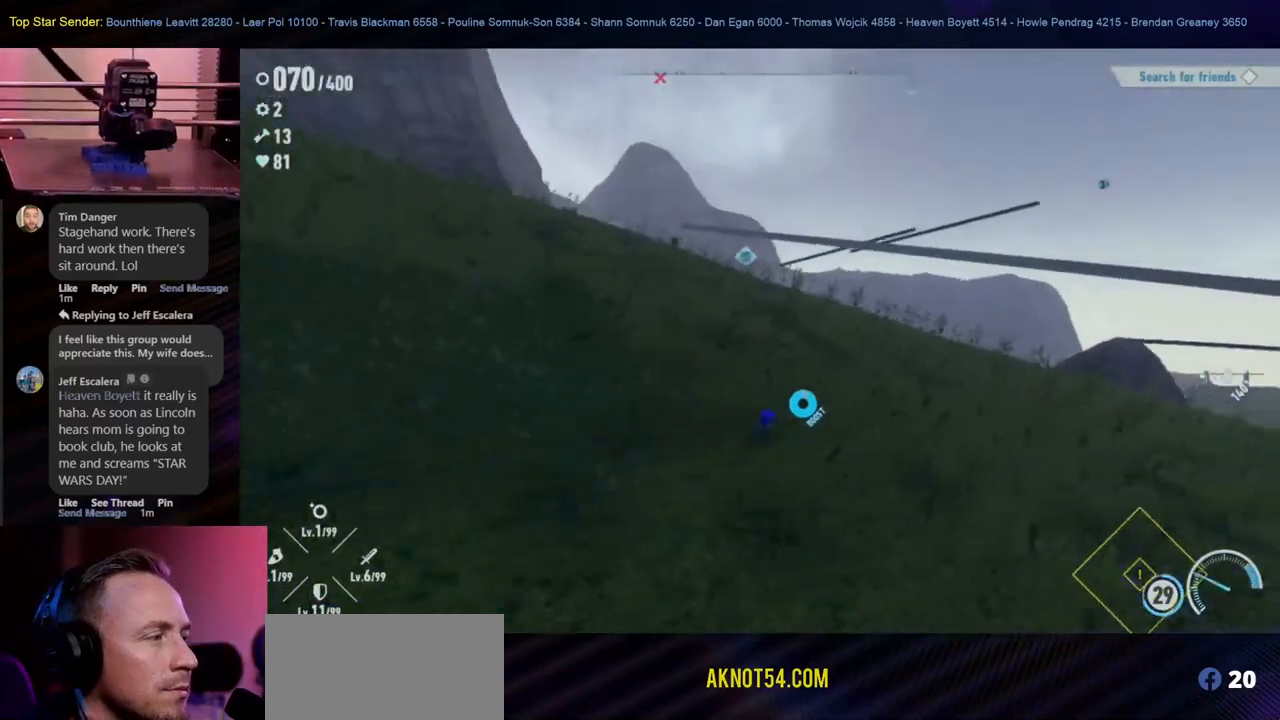
{"buttons": [], "left_stick": "up", "right_stick": "down", "events": [[17, "right_stick", "right"], [217, "right_stick", "center"], [450, "right_stick", "down"]]}
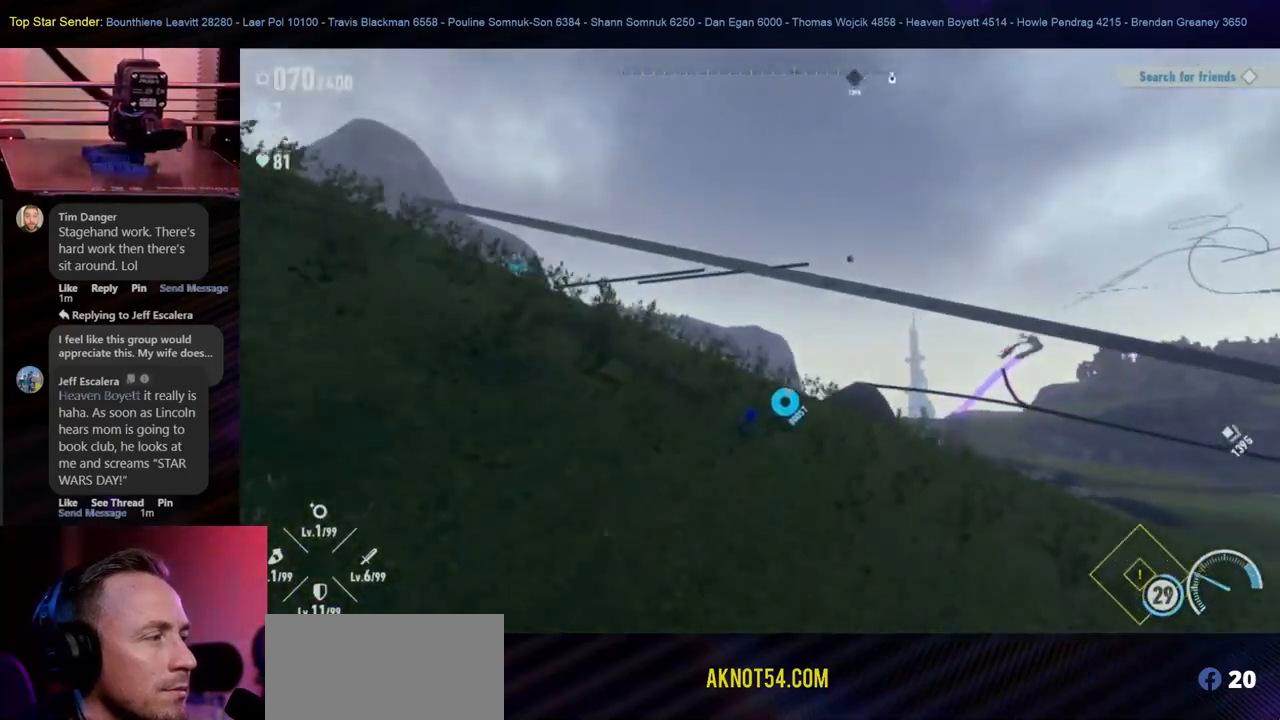
{"buttons": [], "left_stick": "up-left", "right_stick": "center", "events": [[117, "right_stick", "center"], [183, "left_stick", "up-left"]]}
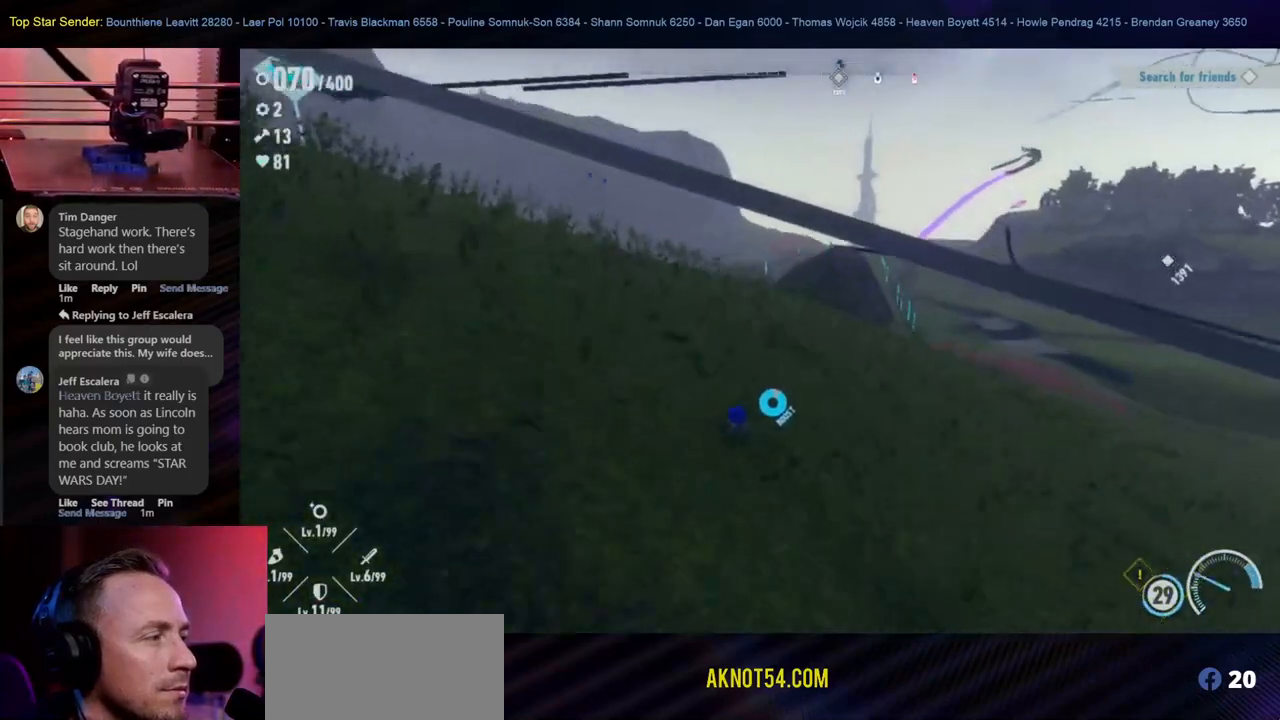
{"buttons": [], "left_stick": "up-left", "right_stick": "center", "events": [[33, "right_stick", "left"], [200, "right_stick", "center"]]}
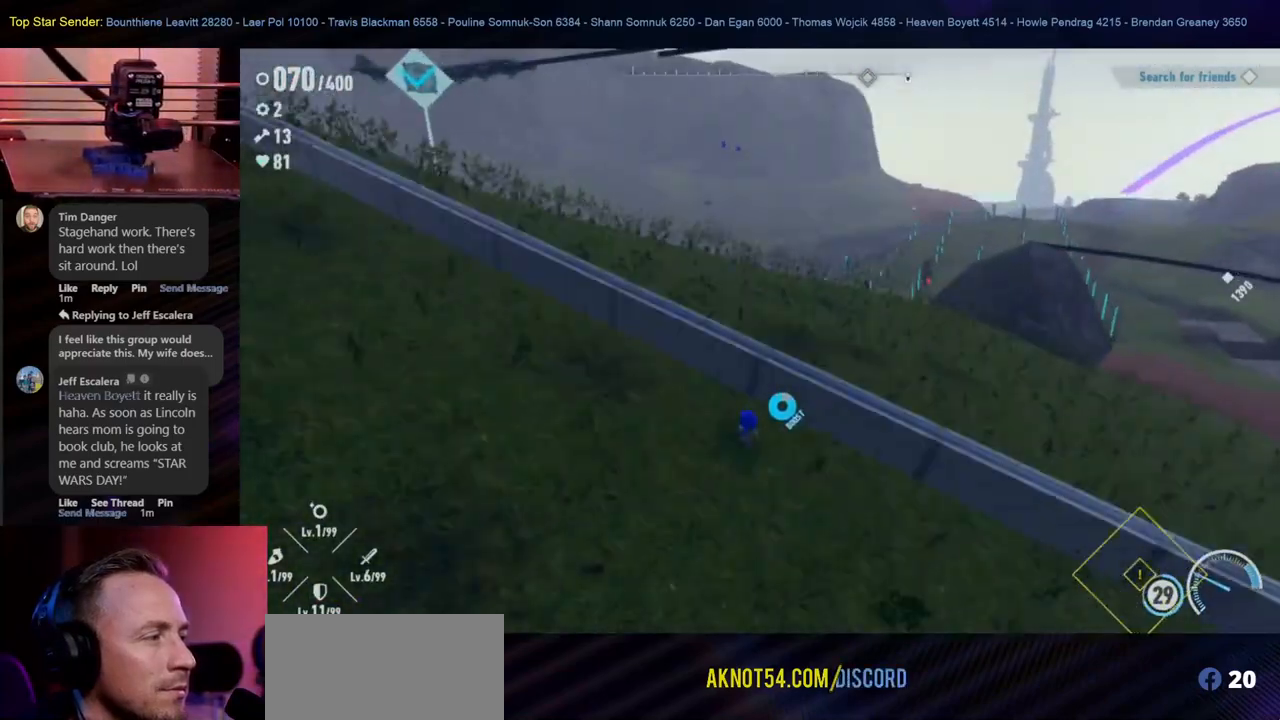
{"buttons": [], "left_stick": "up-left", "right_stick": "center", "events": []}
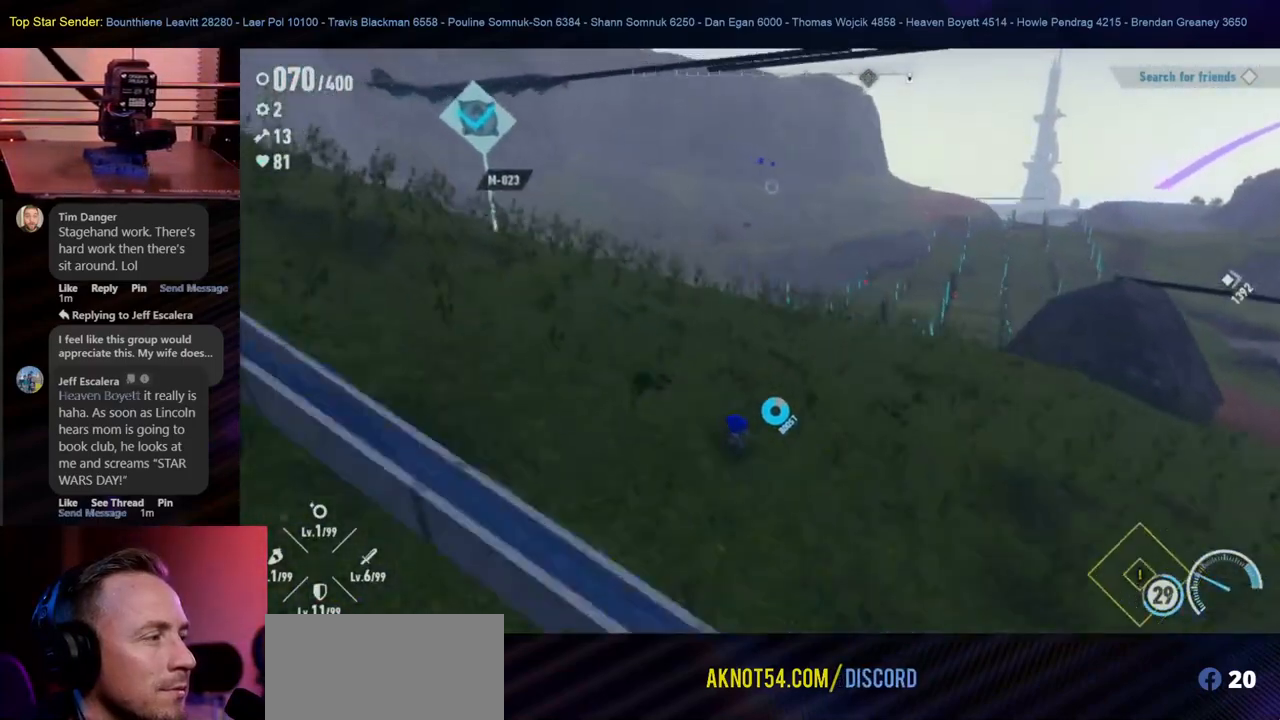
{"buttons": [], "left_stick": "left", "right_stick": "center", "events": [[217, "left_stick", "center"], [417, "left_stick", "left"]]}
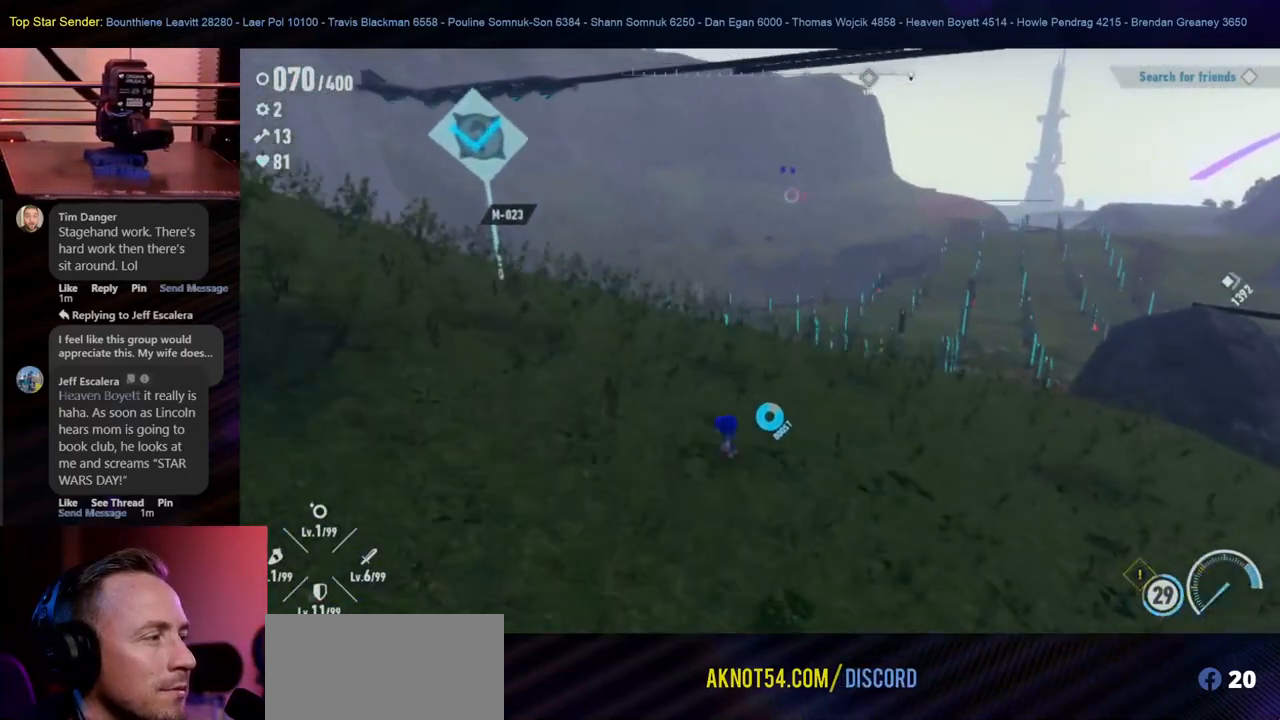
{"buttons": [], "left_stick": "up-right", "right_stick": "center", "events": [[83, "right_stick", "down-right"], [100, "left_stick", "down-left"], [333, "left_stick", "down-right"], [383, "right_stick", "center"], [483, "left_stick", "up-right"]]}
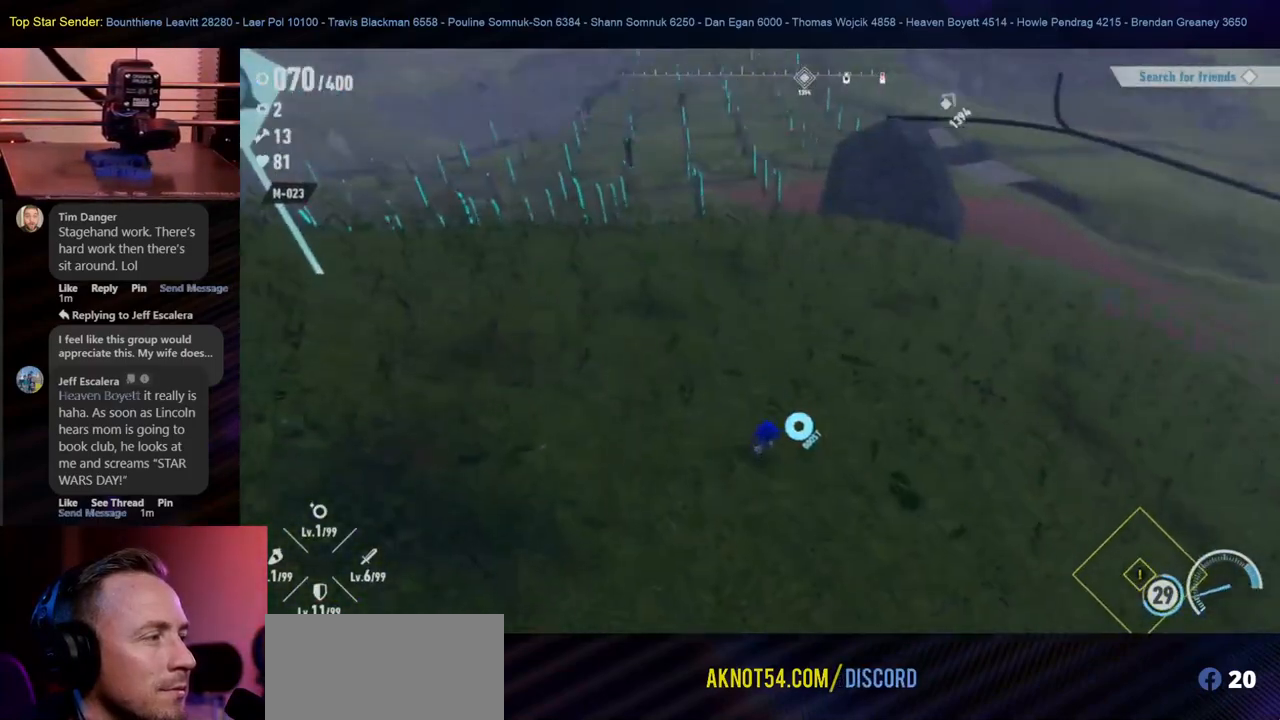
{"buttons": [], "left_stick": "up", "right_stick": "center", "events": [[200, "right_stick", "left"], [350, "right_stick", "center"], [367, "left_stick", "up"]]}
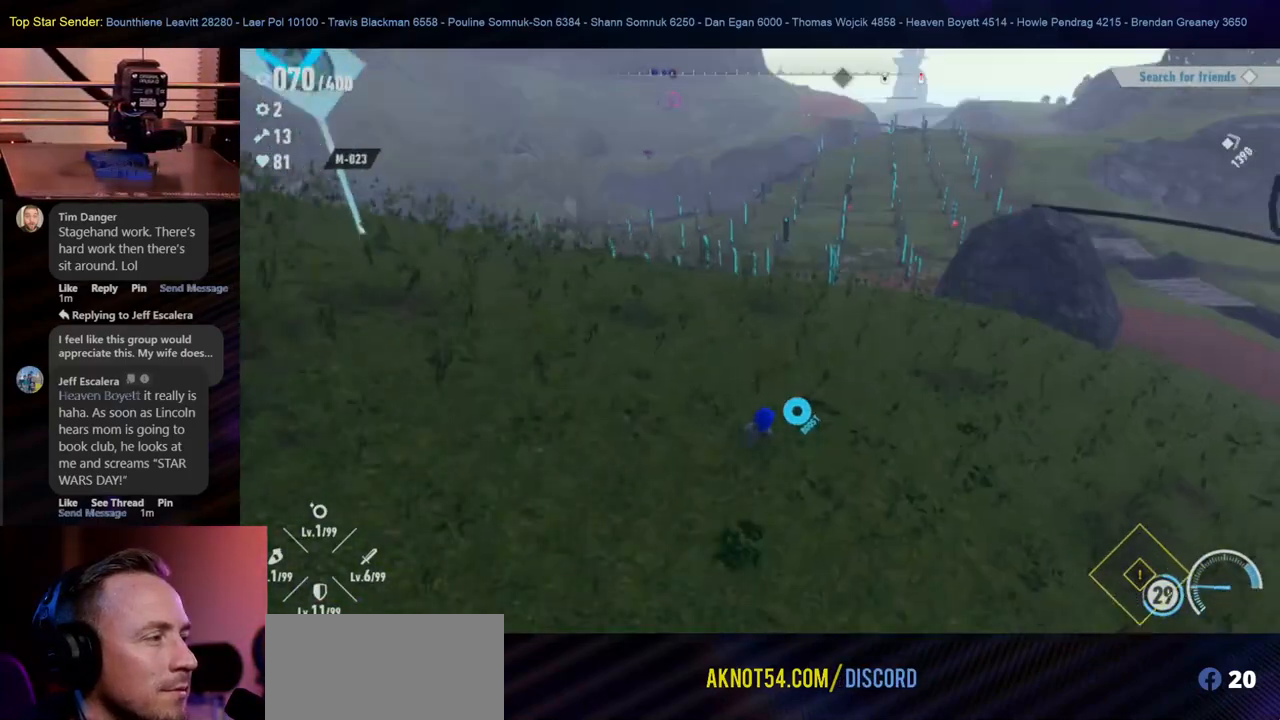
{"buttons": [], "left_stick": "up", "right_stick": "center", "events": []}
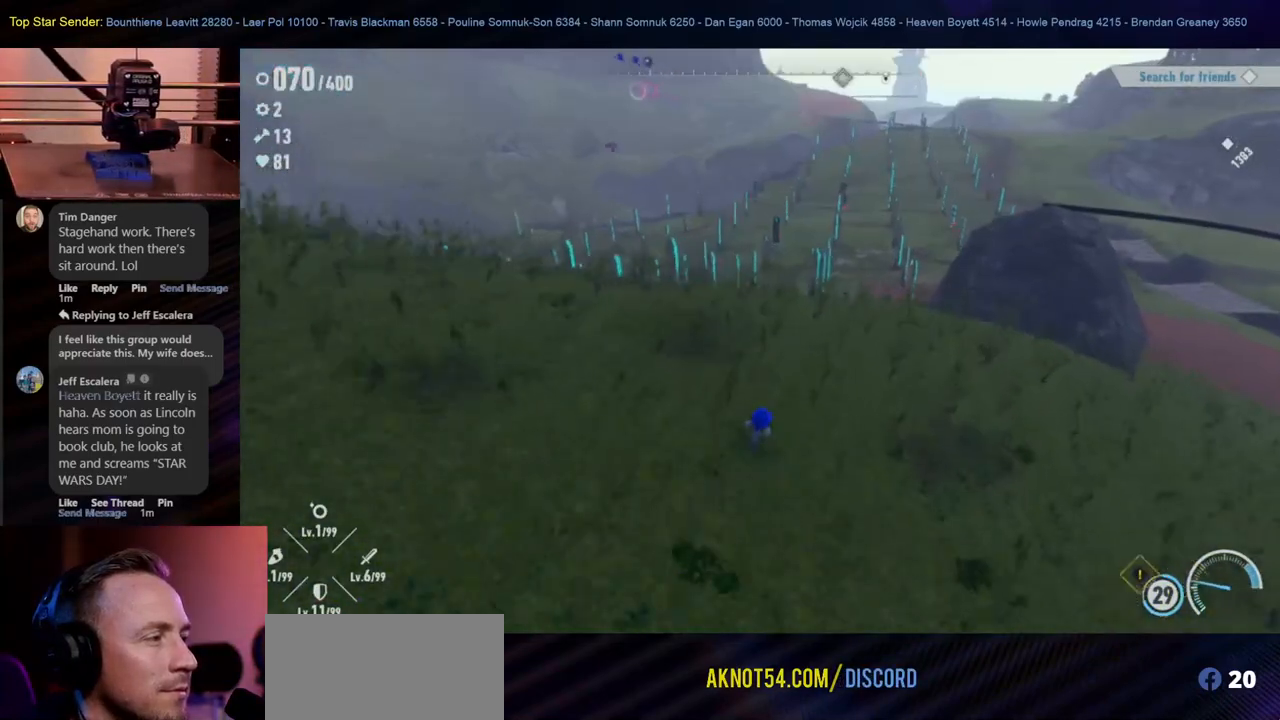
{"buttons": [], "left_stick": "center", "right_stick": "center", "events": [[150, "left_stick", "center"]]}
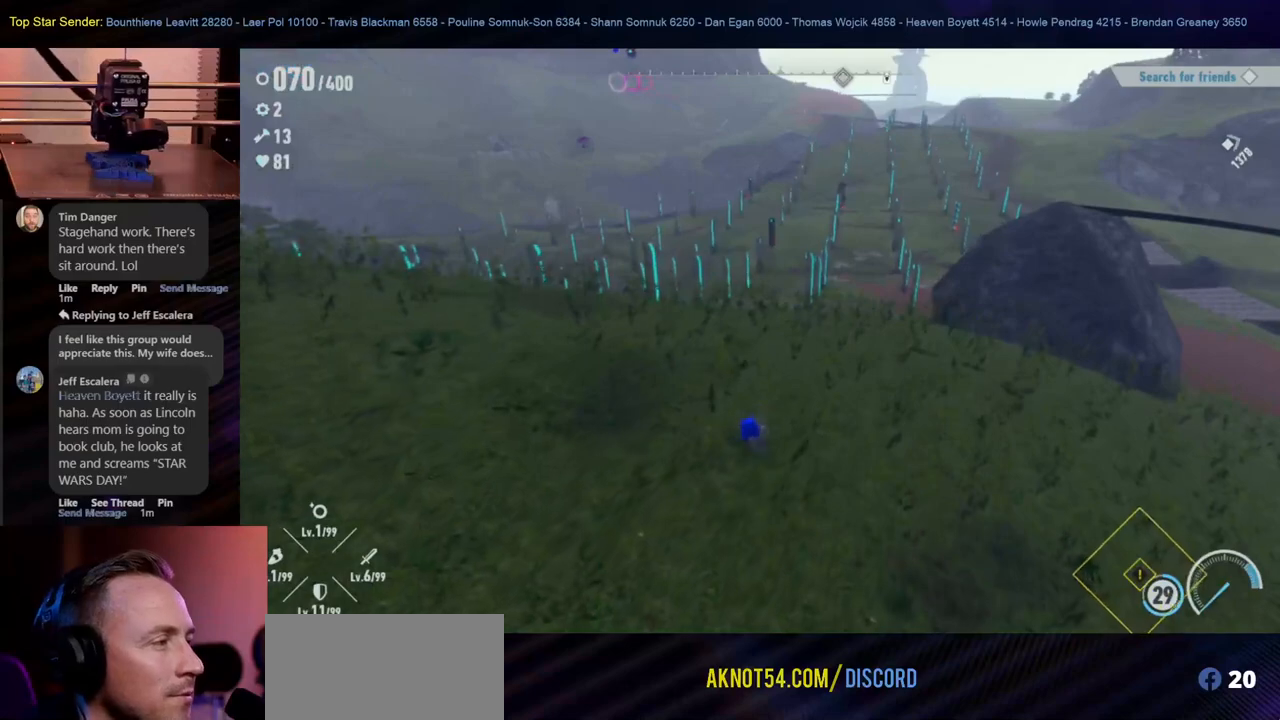
{"buttons": [], "left_stick": "center", "right_stick": "center", "events": []}
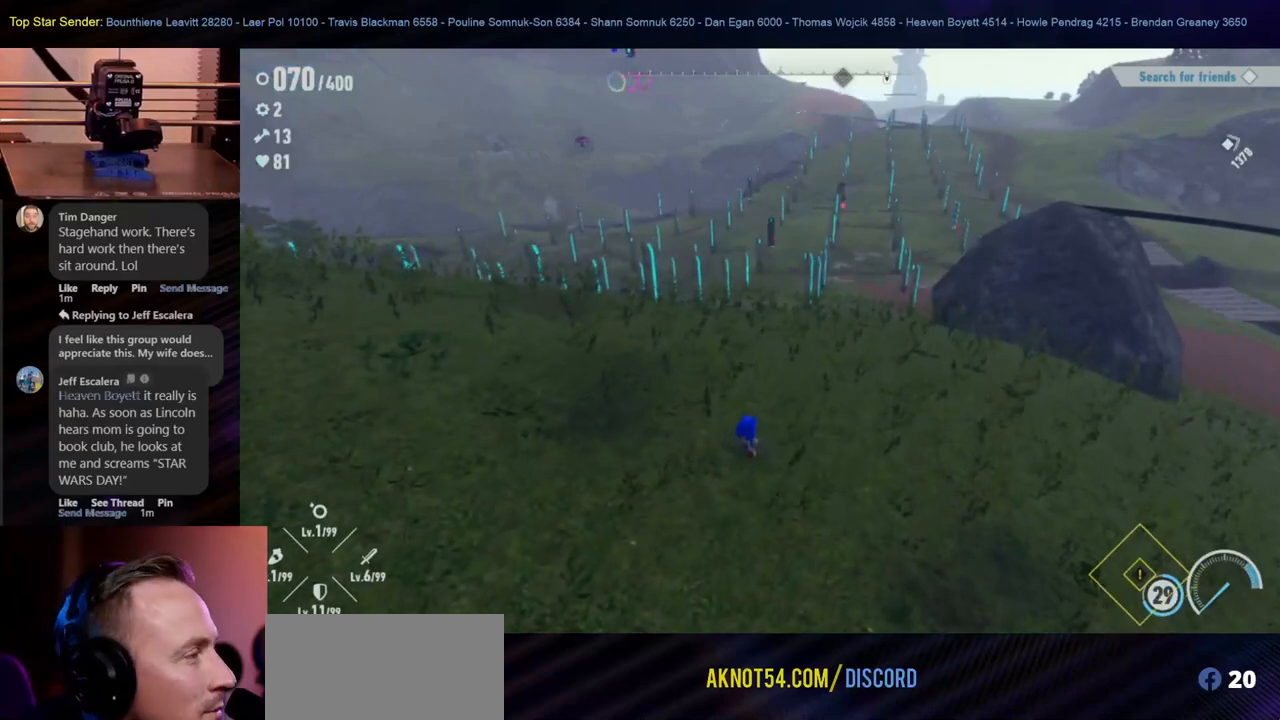
{"buttons": [], "left_stick": "center", "right_stick": "center", "events": []}
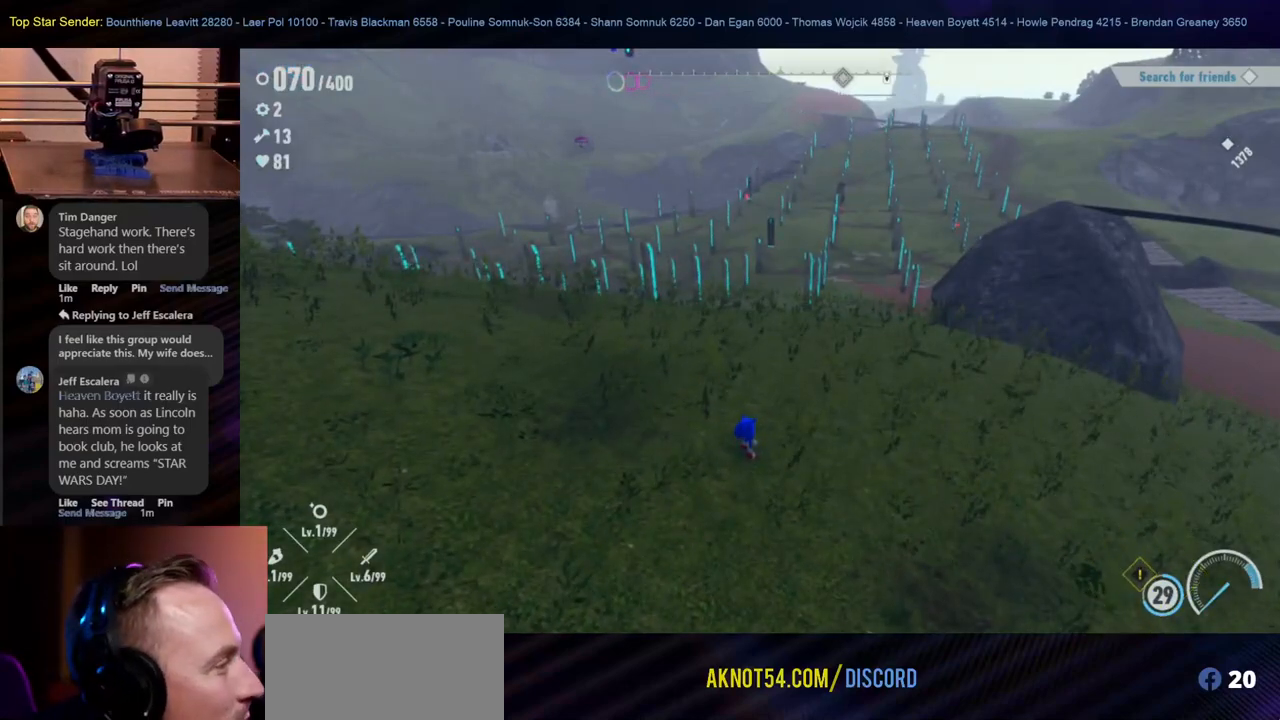
{"buttons": [], "left_stick": "center", "right_stick": "center", "events": []}
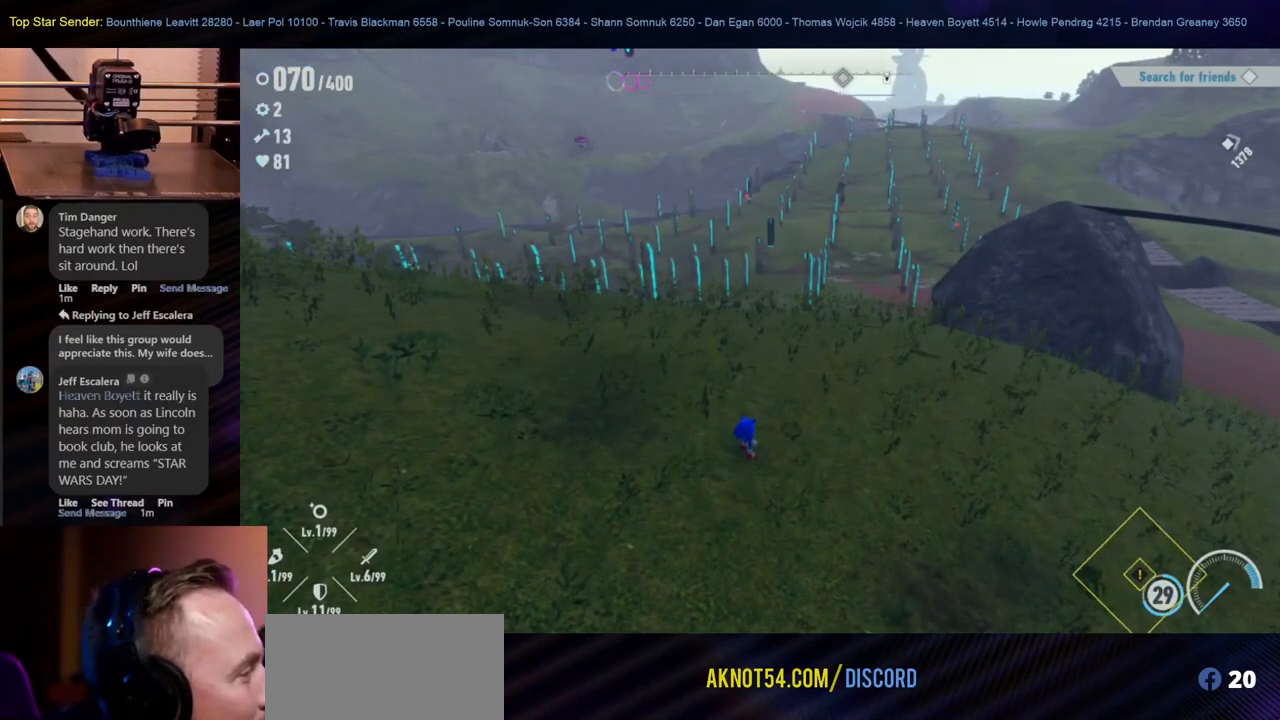
{"buttons": [], "left_stick": "center", "right_stick": "center", "events": []}
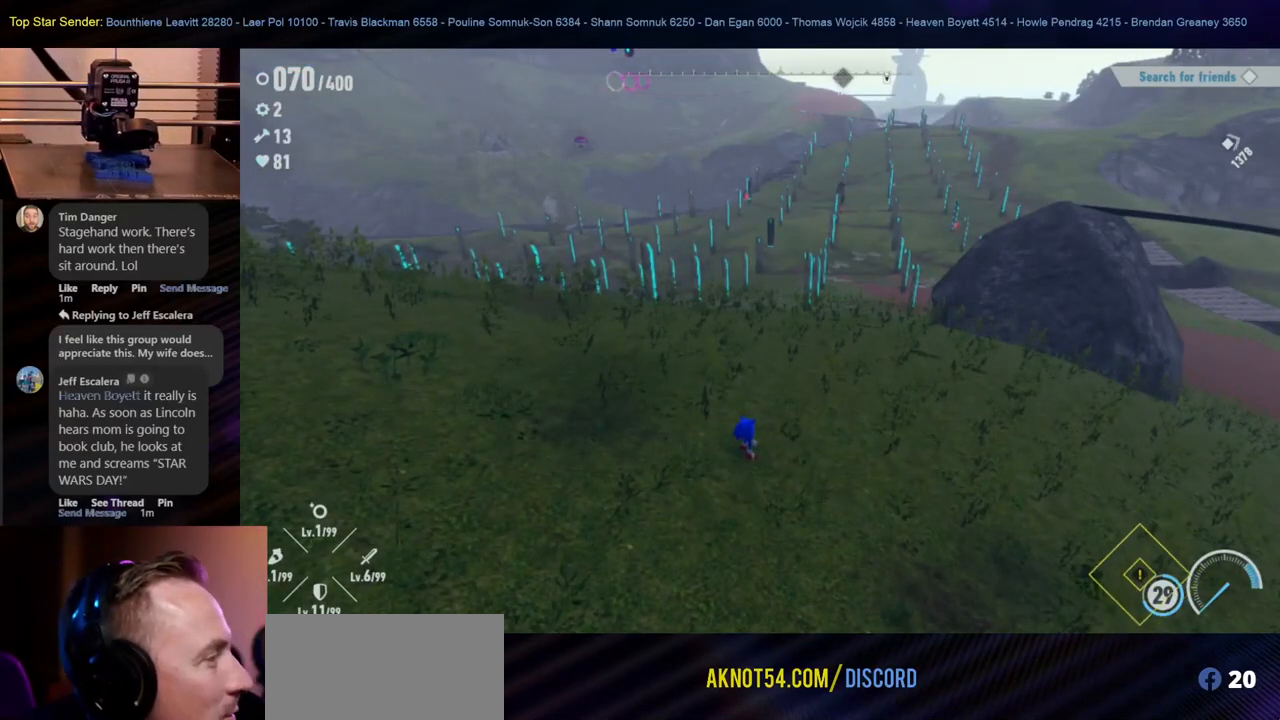
{"buttons": [], "left_stick": "center", "right_stick": "center", "events": []}
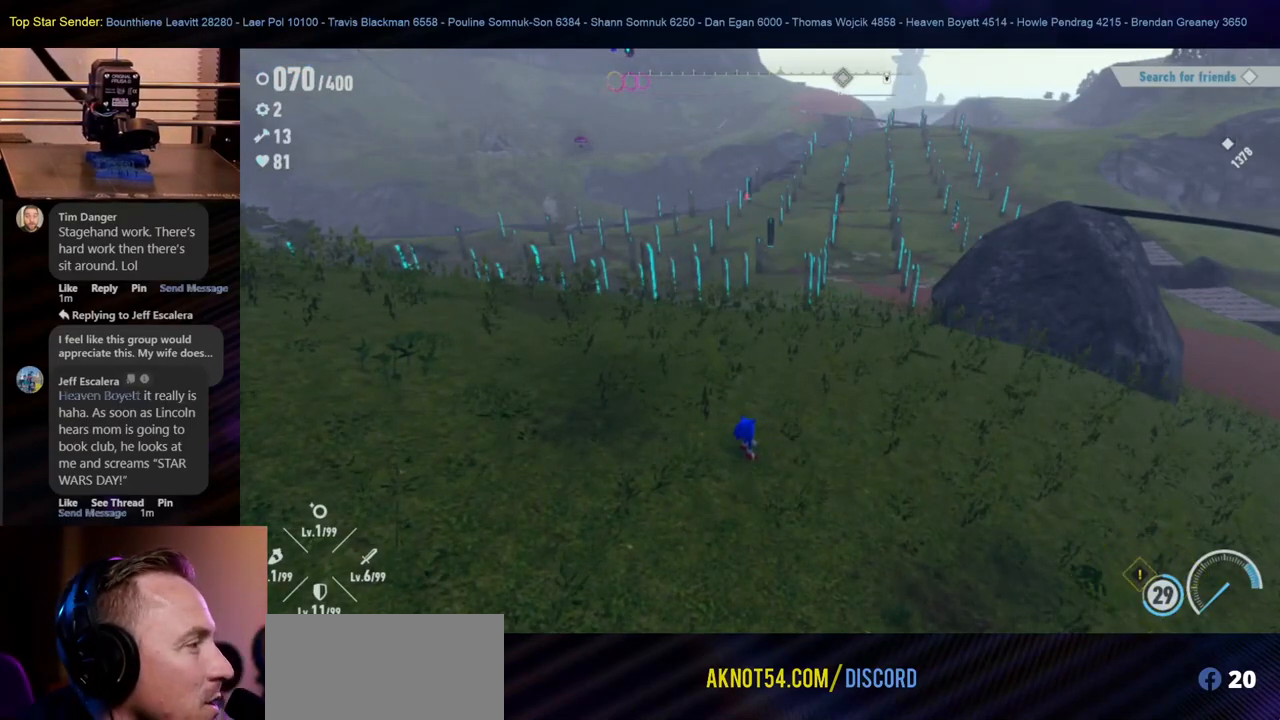
{"buttons": [], "left_stick": "center", "right_stick": "center", "events": [[367, "left_stick", "up-right"], [500, "left_stick", "center"]]}
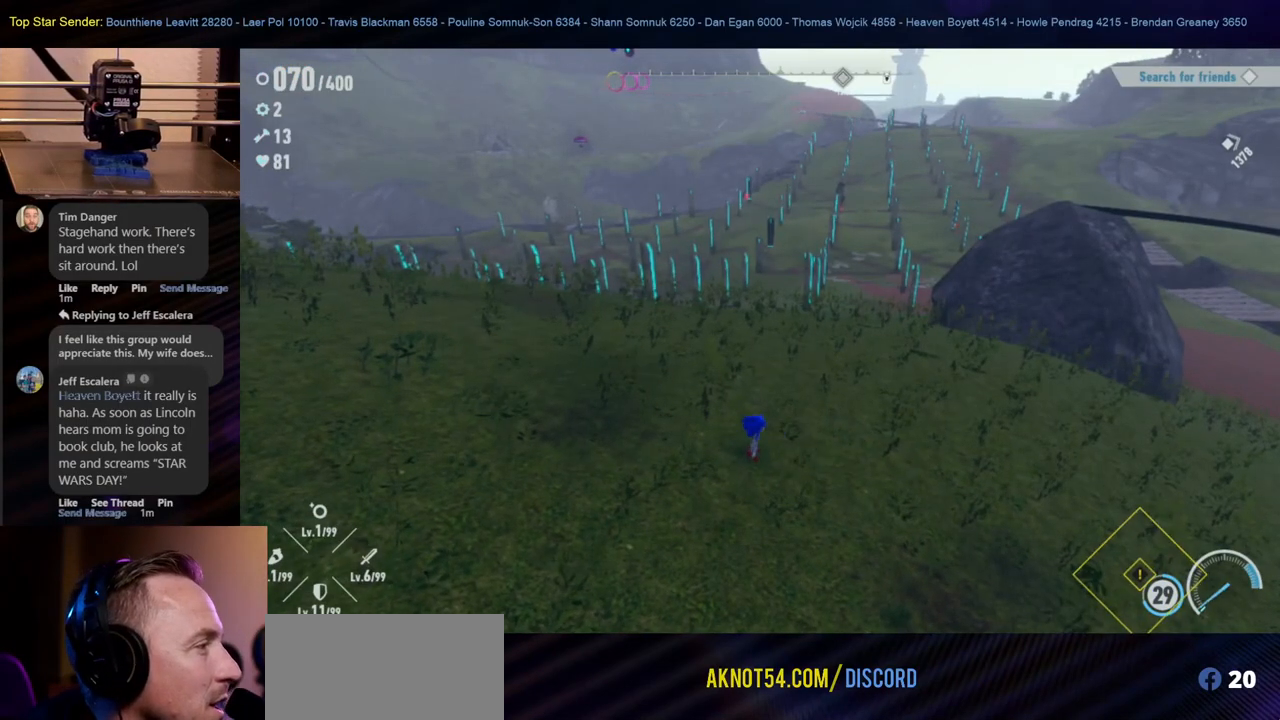
{"buttons": [], "left_stick": "up", "right_stick": "center", "events": [[183, "left_stick", "up"], [333, "right_stick", "down-right"], [500, "right_stick", "center"]]}
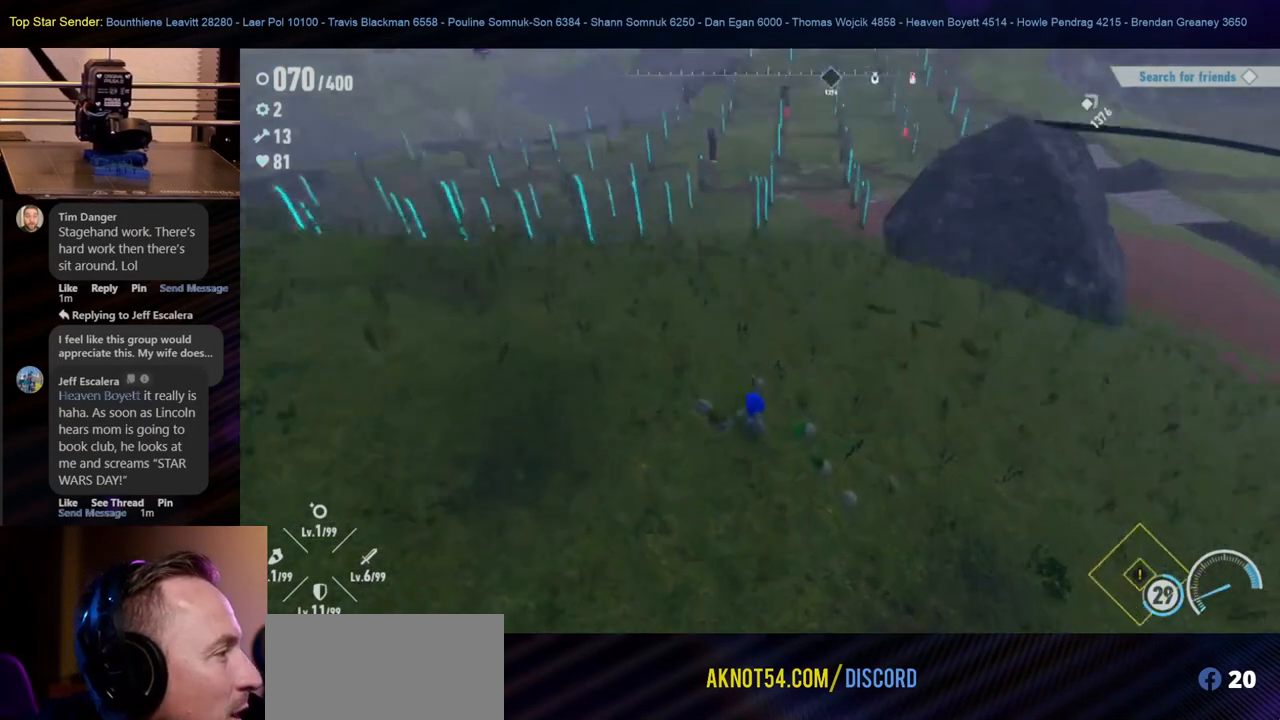
{"buttons": [], "left_stick": "up", "right_stick": "up-right", "events": [[483, "right_stick", "up-right"]]}
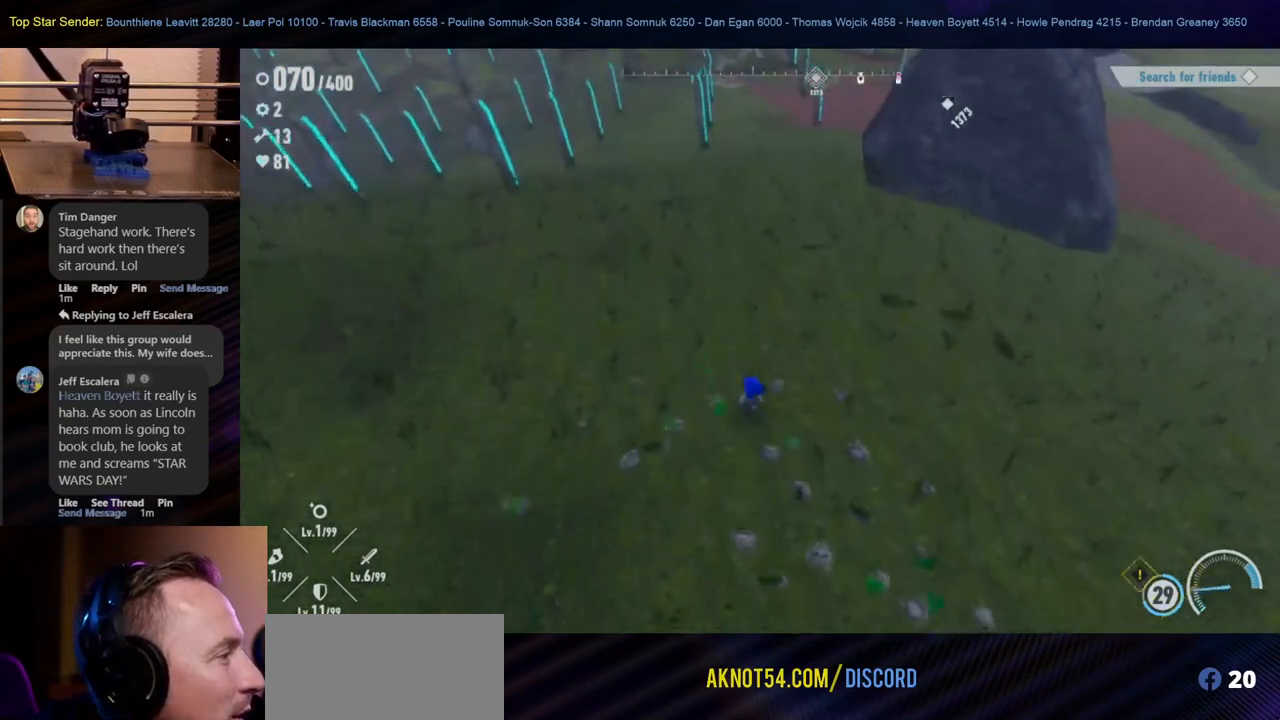
{"buttons": [], "left_stick": "up", "right_stick": "center", "events": [[117, "right_stick", "up-left"], [200, "right_stick", "center"]]}
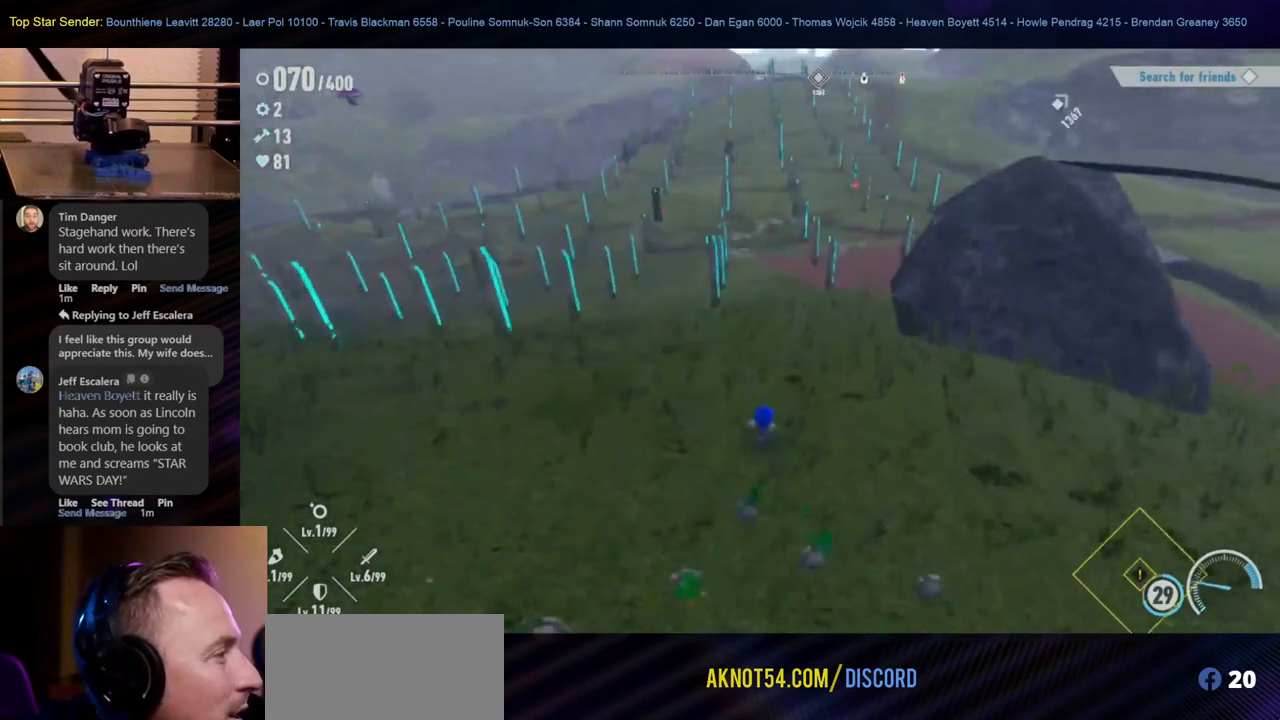
{"buttons": [], "left_stick": "up", "right_stick": "right", "events": [[483, "right_stick", "right"]]}
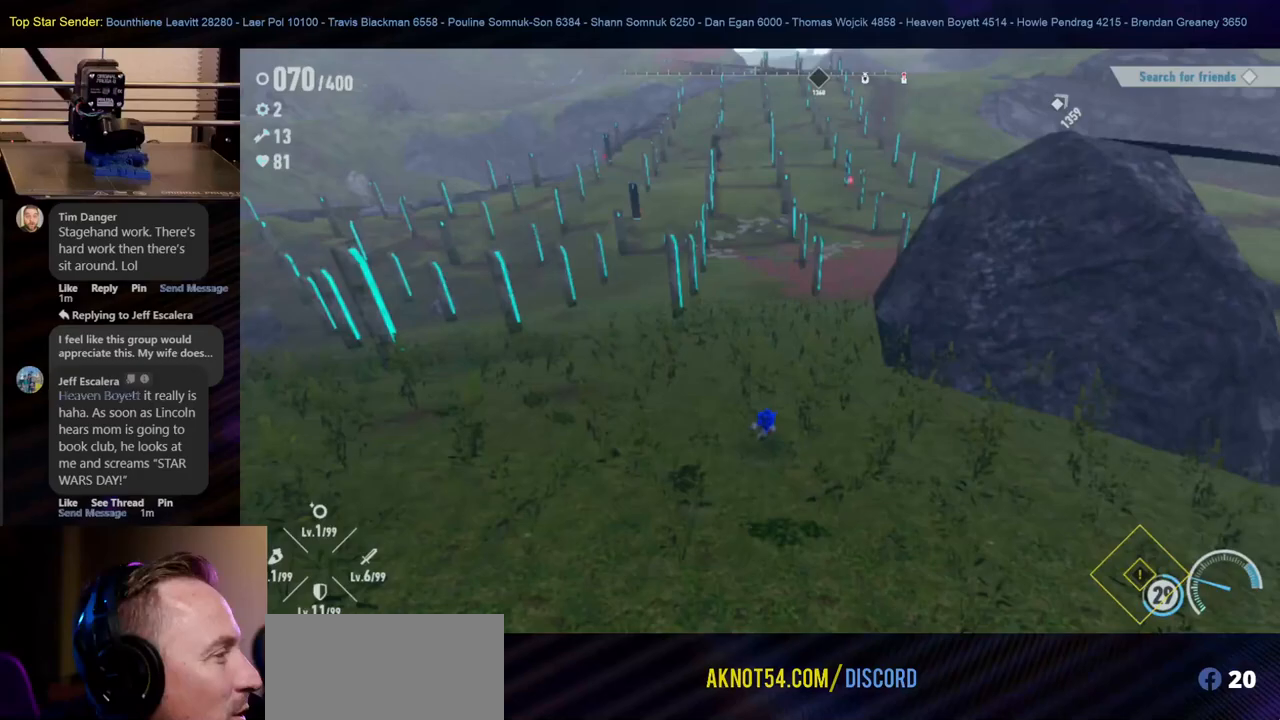
{"buttons": [], "left_stick": "up", "right_stick": "left", "events": [[133, "right_stick", "center"], [417, "right_stick", "left"]]}
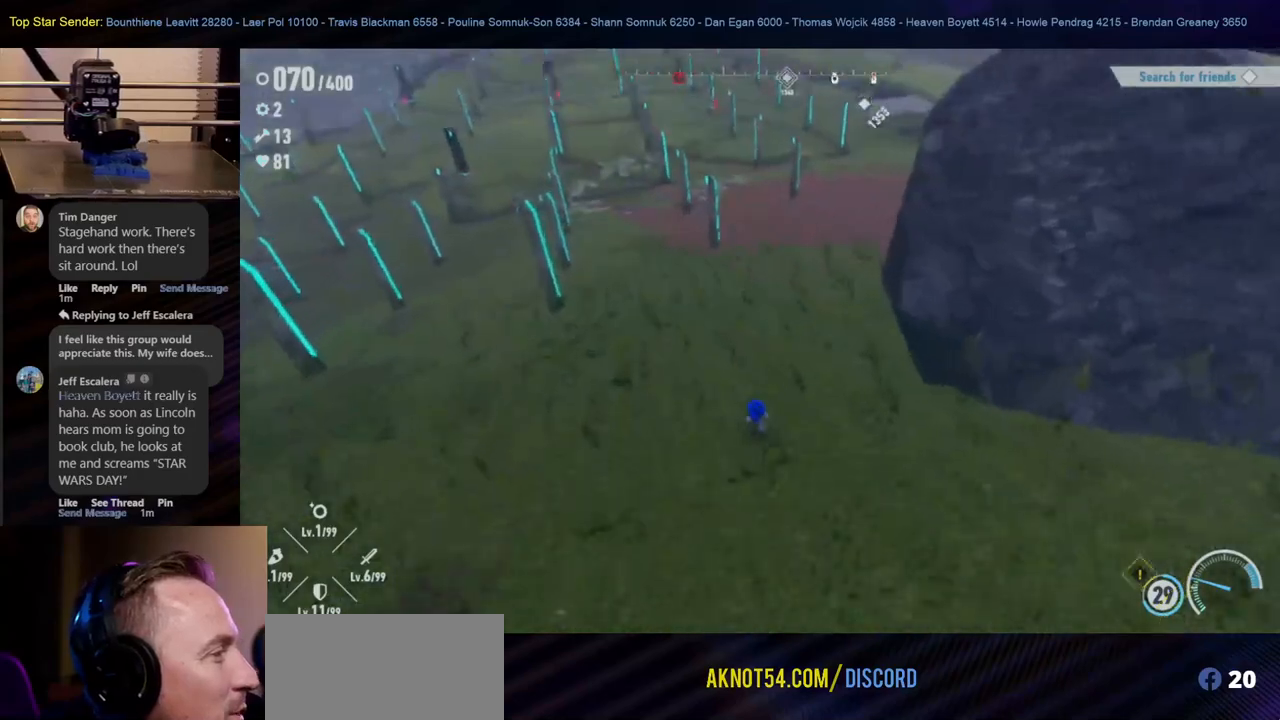
{"buttons": [], "left_stick": "up", "right_stick": "center", "events": [[67, "right_stick", "center"]]}
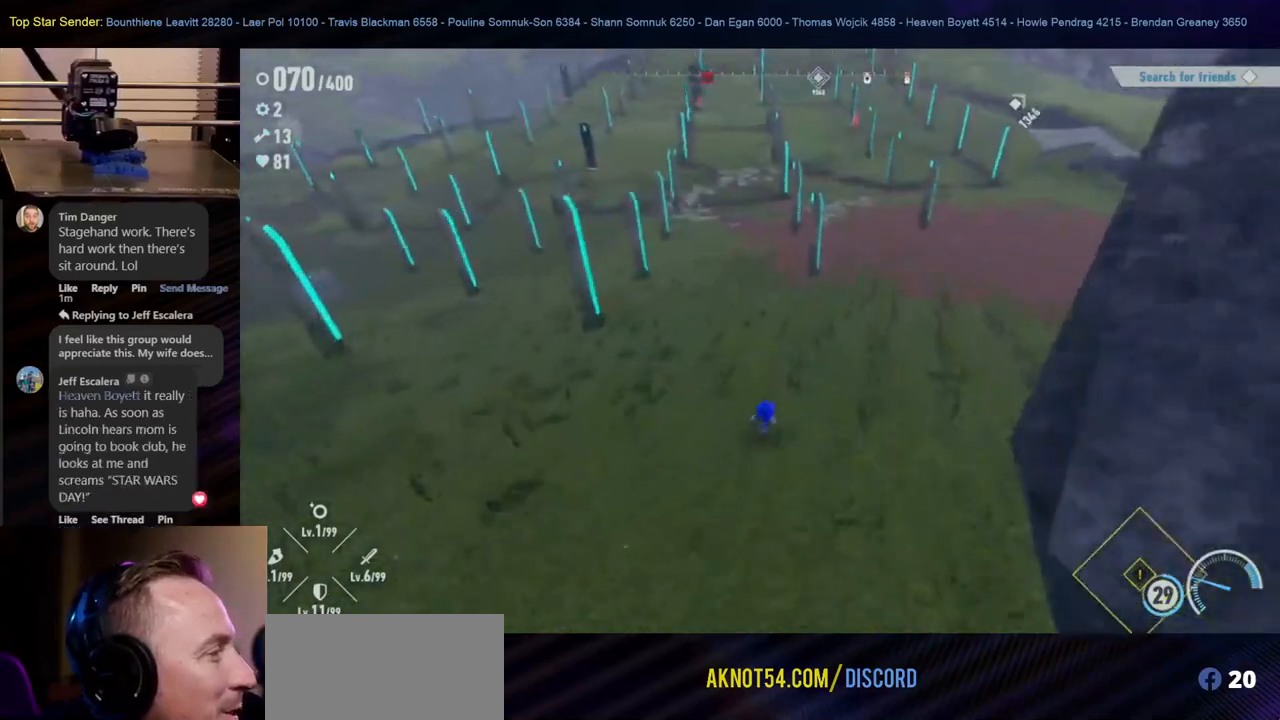
{"buttons": [], "left_stick": "up", "right_stick": "center", "events": [[67, "right_stick", "right"], [200, "right_stick", "center"]]}
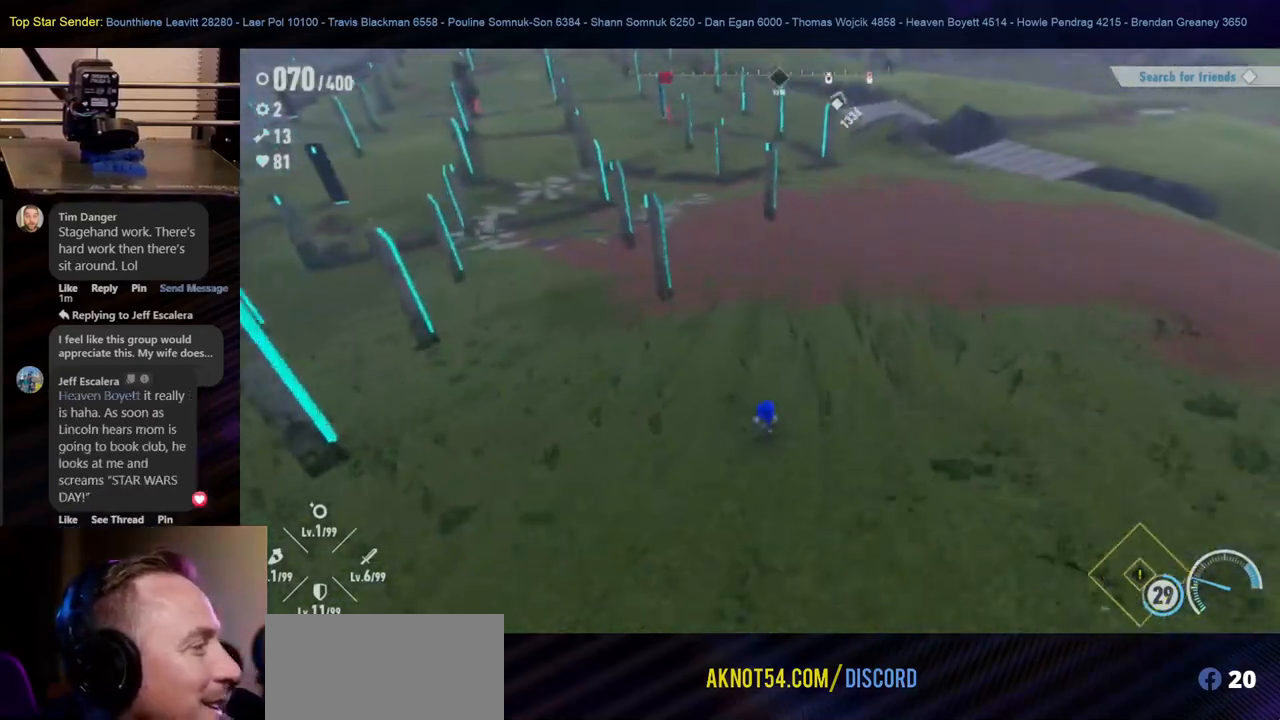
{"buttons": [], "left_stick": "up", "right_stick": "center", "events": [[183, "right_stick", "left"], [283, "right_stick", "center"]]}
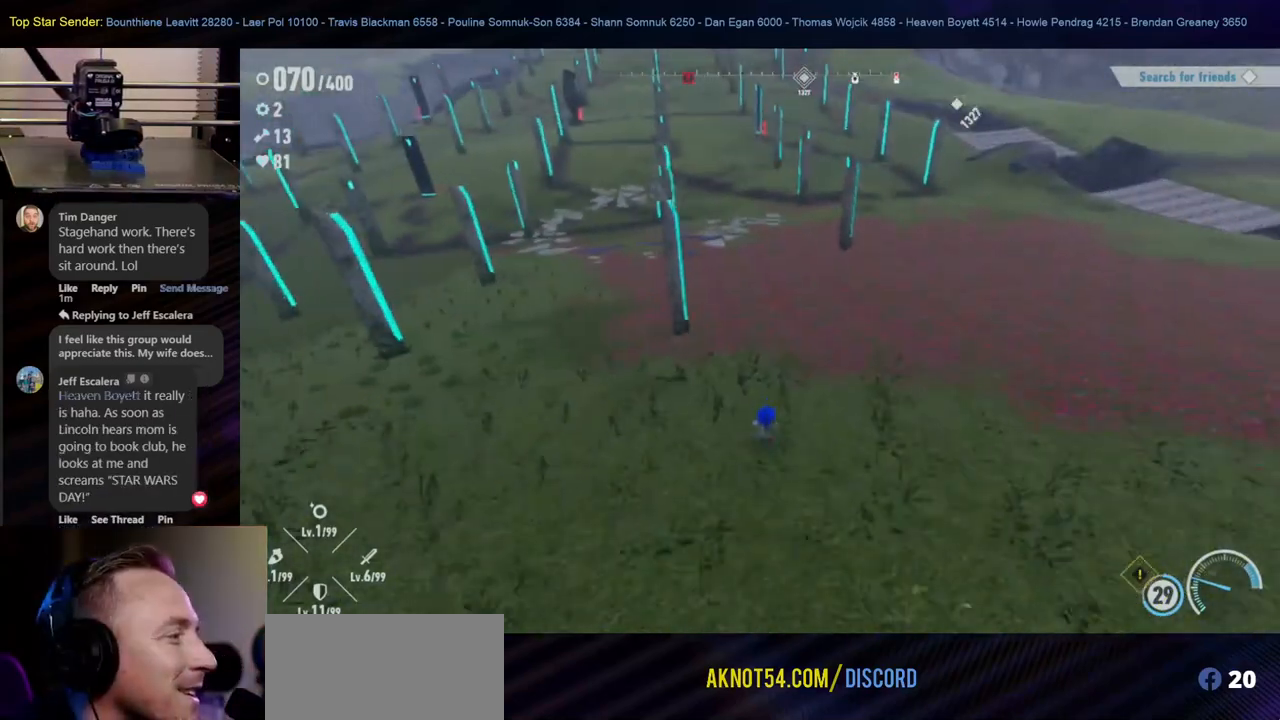
{"buttons": [], "left_stick": "up", "right_stick": "center", "events": [[283, "right_stick", "right"], [400, "right_stick", "center"]]}
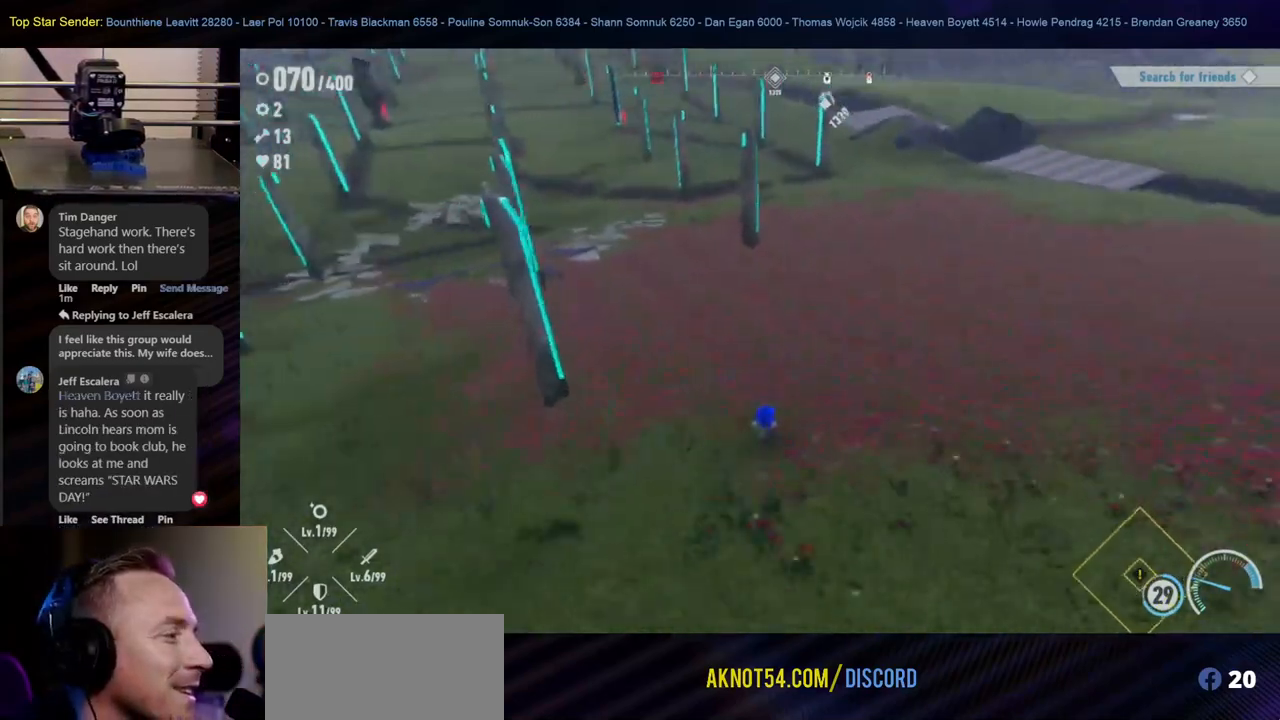
{"buttons": [], "left_stick": "up", "right_stick": "center", "events": [[167, "right_stick", "up-right"], [383, "right_stick", "center"]]}
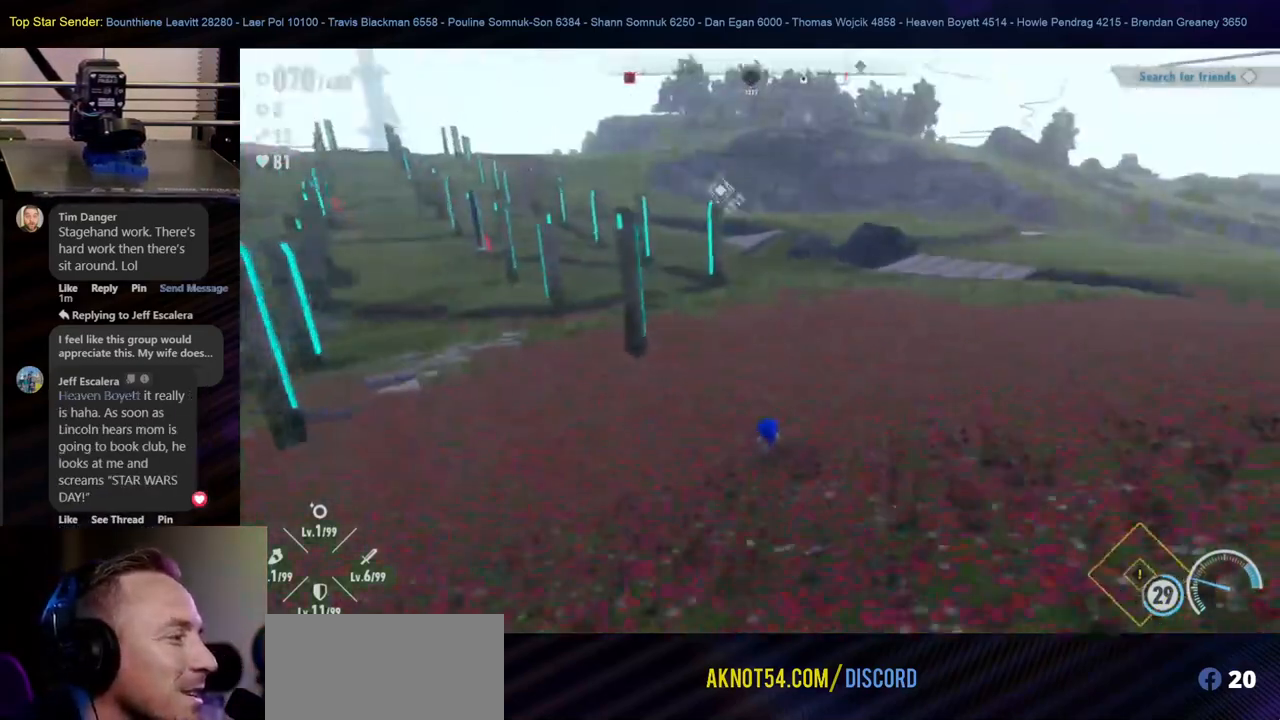
{"buttons": [], "left_stick": "up", "right_stick": "center", "events": []}
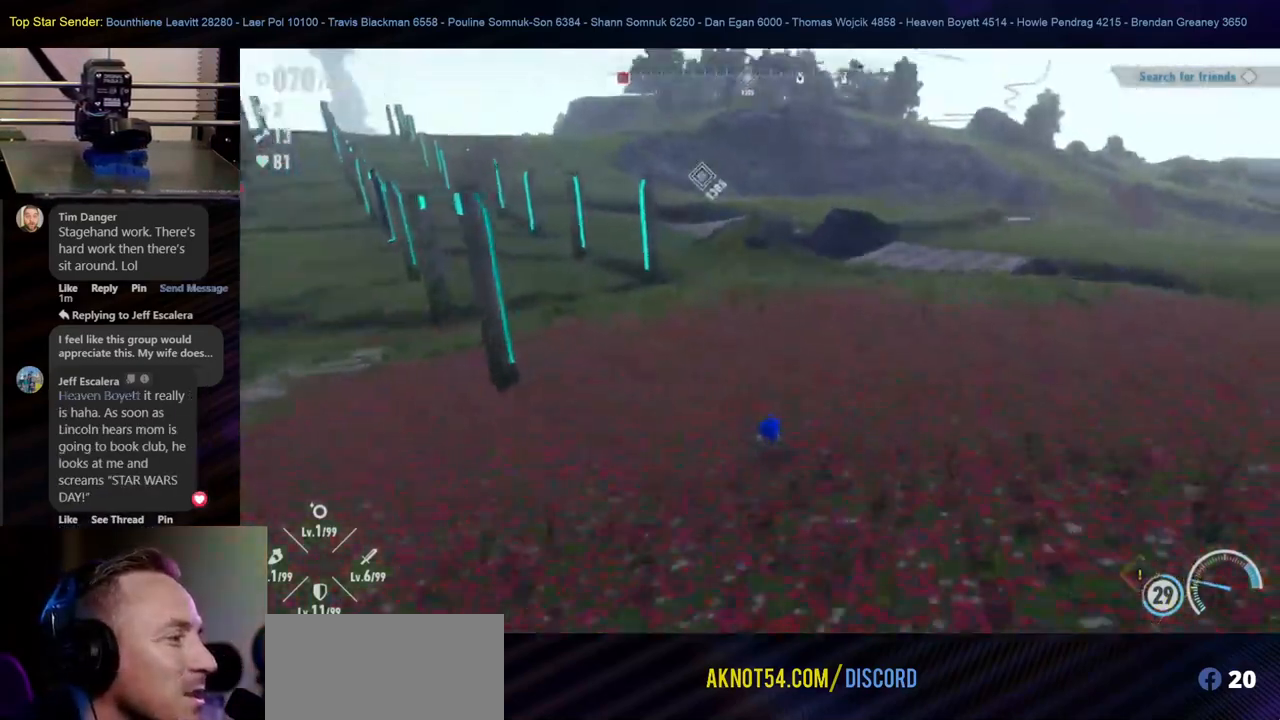
{"buttons": [], "left_stick": "up", "right_stick": "center", "events": []}
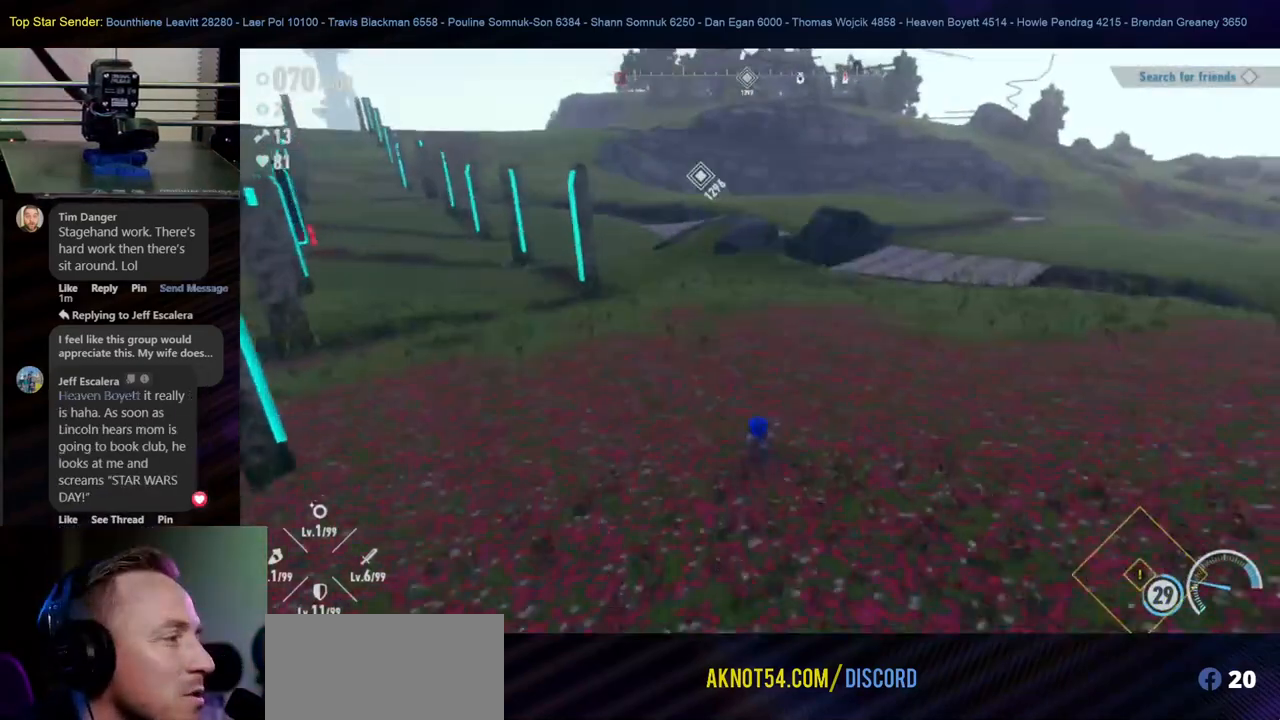
{"buttons": [], "left_stick": "up", "right_stick": "center", "events": []}